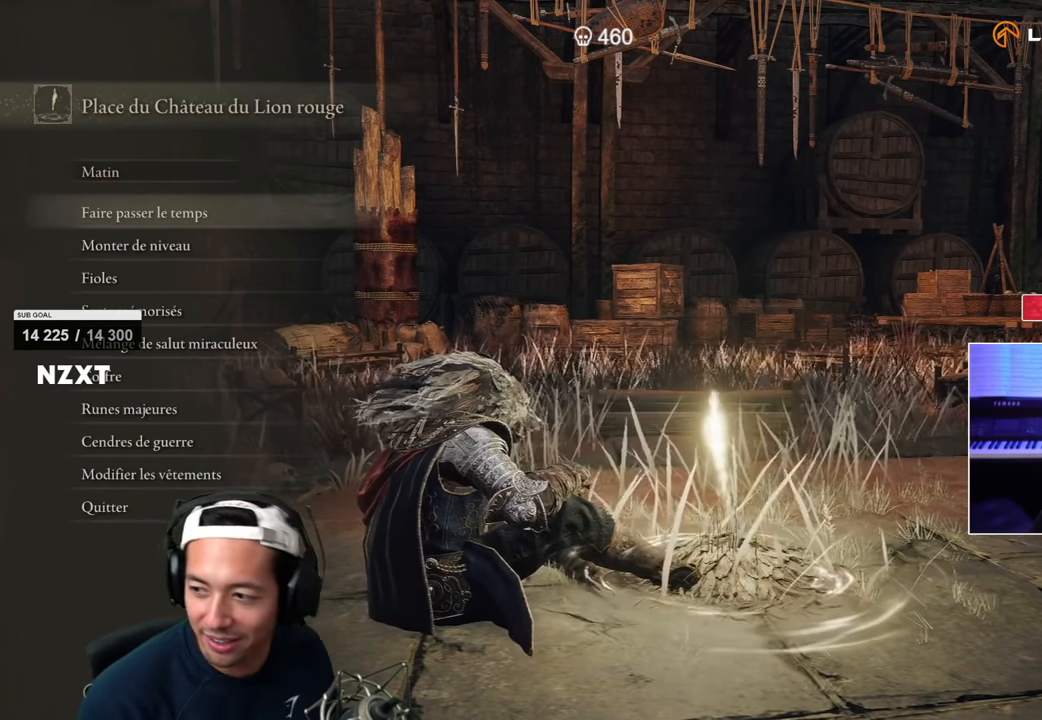
Gameplay with a controller (PlayStation layout); each line is a JSON object with the inputs held at the frame after it. "events" lists button and stick changes between this image and that frame as [ms after this image, input, new state], when the widget could be followed in between.
{"buttons": ["DPAD_DOWN"], "left_stick": "center", "right_stick": "center", "events": [[117, "DPAD_DOWN", "down"], [250, "DPAD_DOWN", "up"], [317, "DPAD_DOWN", "down"], [433, "DPAD_DOWN", "up"], [500, "DPAD_DOWN", "down"]]}
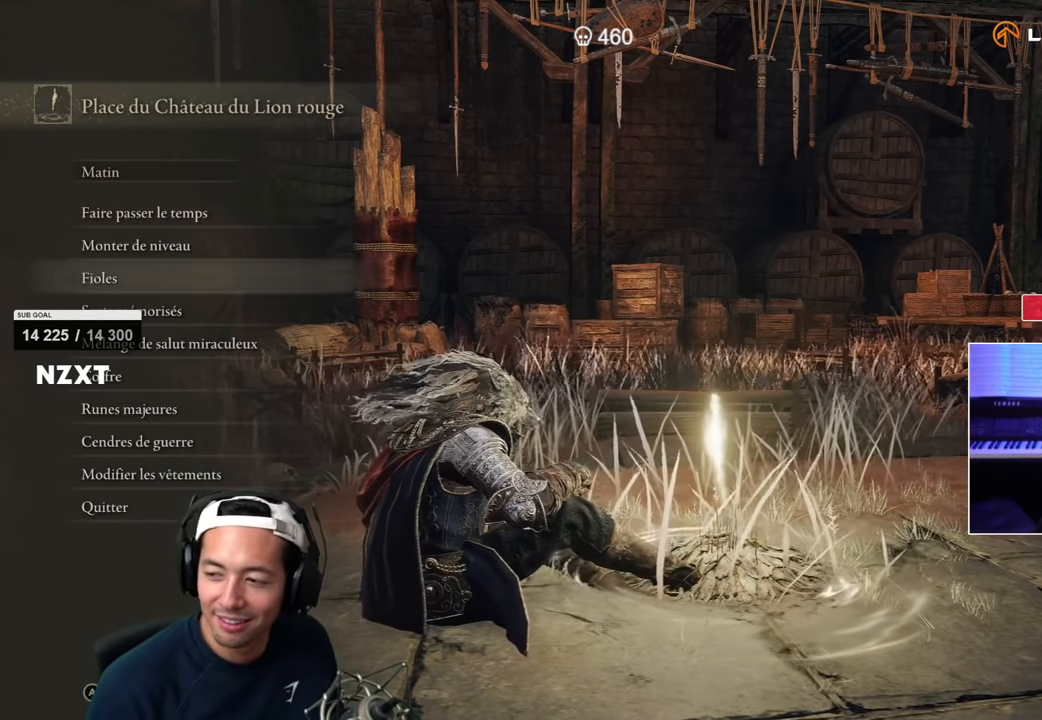
{"buttons": [], "left_stick": "center", "right_stick": "center", "events": [[117, "DPAD_DOWN", "up"], [183, "DPAD_DOWN", "down"], [283, "DPAD_DOWN", "up"], [367, "DPAD_DOWN", "down"], [483, "DPAD_DOWN", "up"]]}
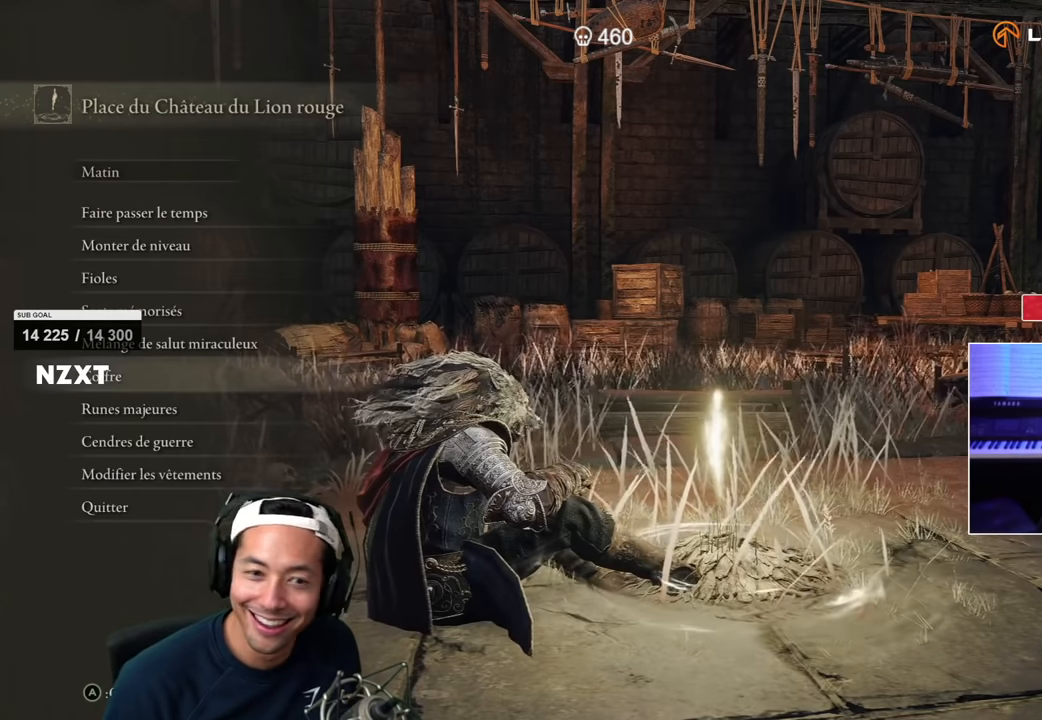
{"buttons": [], "left_stick": "center", "right_stick": "center", "events": [[217, "DPAD_UP", "down"], [350, "DPAD_UP", "up"]]}
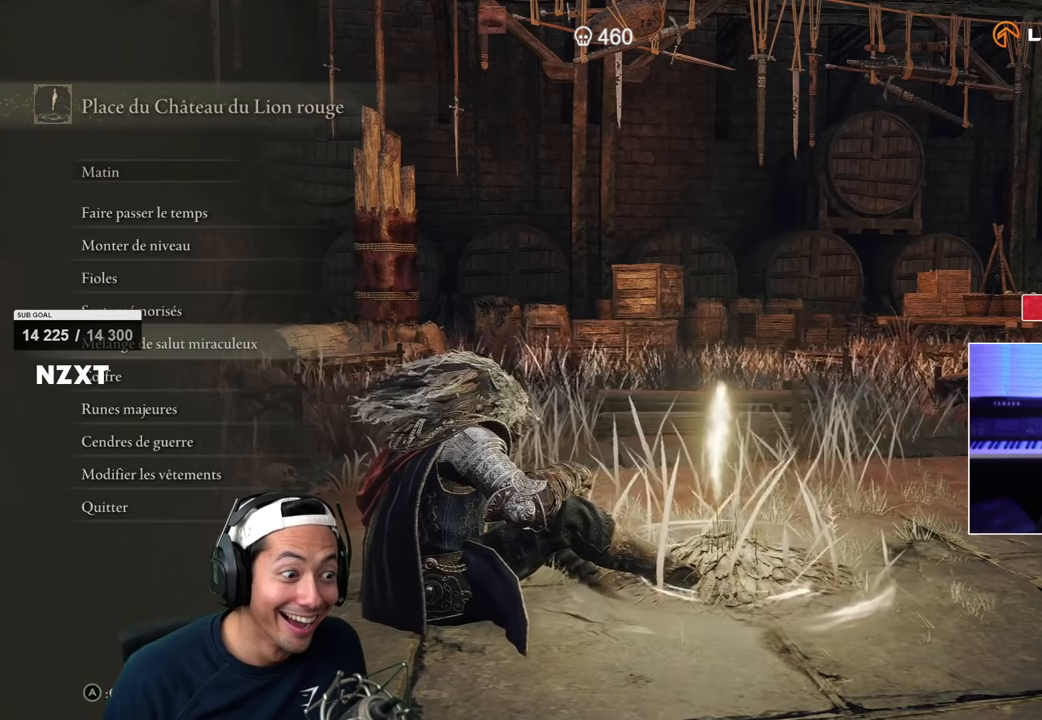
{"buttons": ["DPAD_UP"], "left_stick": "center", "right_stick": "center", "events": [[183, "DPAD_DOWN", "down"], [283, "DPAD_DOWN", "up"], [467, "DPAD_UP", "down"]]}
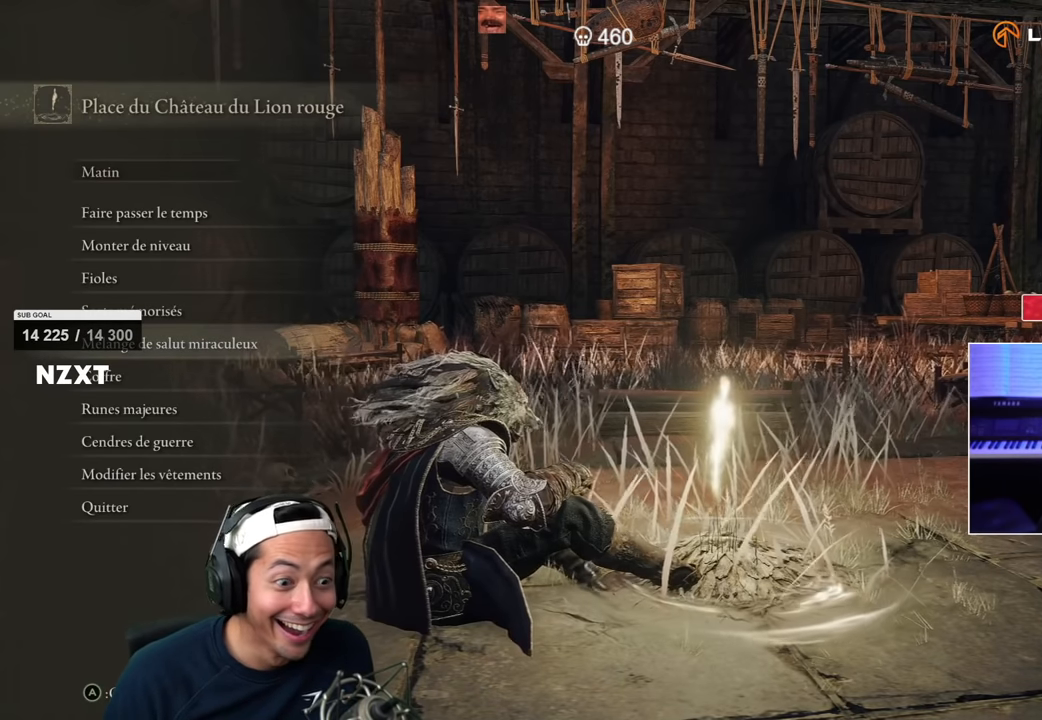
{"buttons": [], "left_stick": "center", "right_stick": "center", "events": [[117, "DPAD_UP", "up"], [350, "DPAD_DOWN", "down"], [483, "DPAD_DOWN", "up"]]}
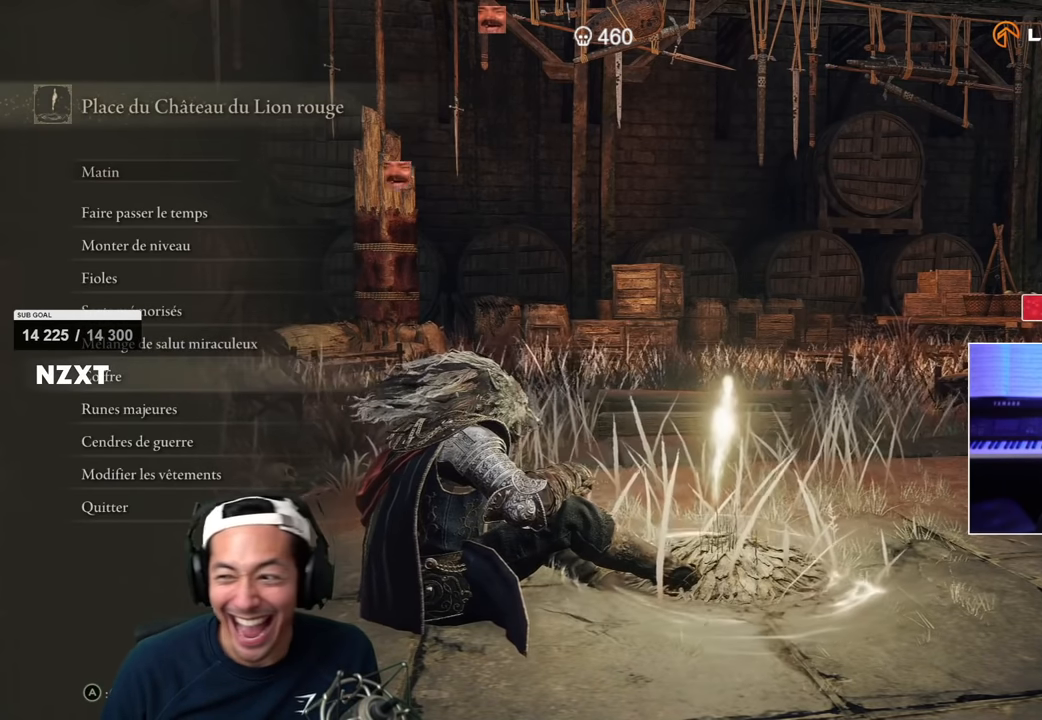
{"buttons": [], "left_stick": "center", "right_stick": "center", "events": [[83, "DPAD_UP", "down"], [250, "DPAD_UP", "up"]]}